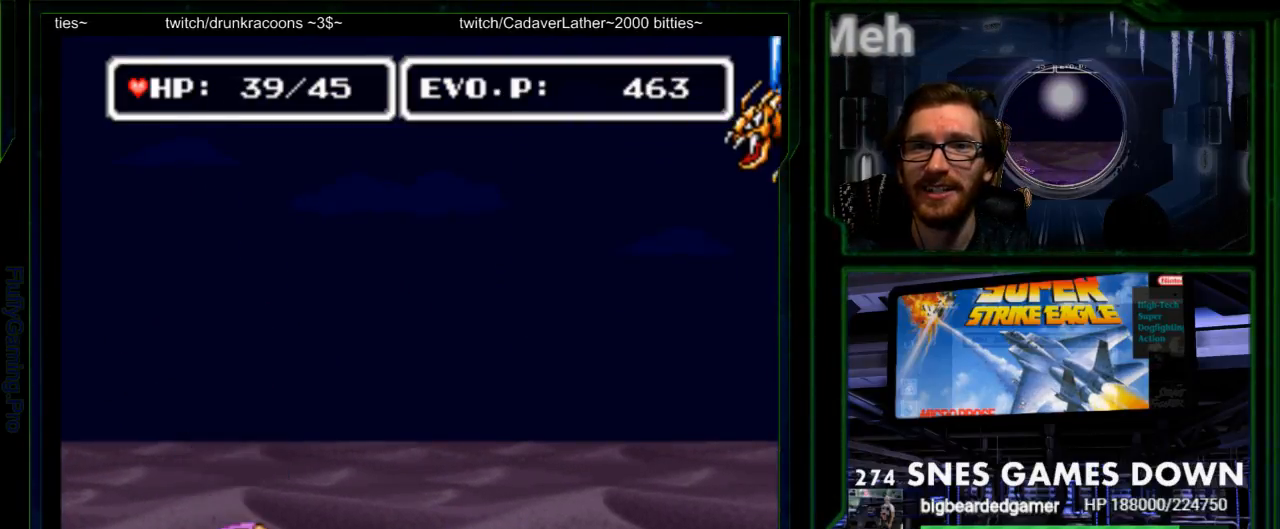
Gameplay with a controller (Nintendo layout); each line is a JSON object with the inputs held at the frame after it. "events" lists button and stick changes between this image and that frame as [ms after this image, input, new state], when the widget could be followed in between. Not read: L3 R3 SELECT.
{"buttons": ["Y", "DPAD_RIGHT"], "events": [[150, "DPAD_RIGHT", "down"], [350, "START", "down"], [417, "START", "up"], [483, "Y", "down"]]}
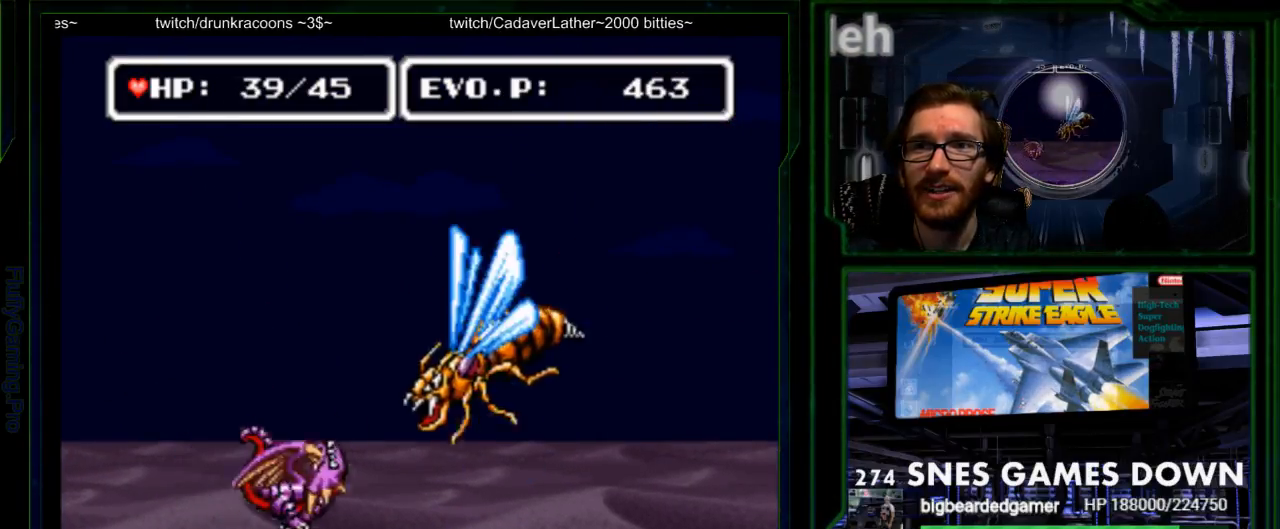
{"buttons": ["DPAD_RIGHT"], "events": [[17, "Y", "up"], [83, "Y", "down"], [150, "Y", "up"], [183, "Y", "down"], [367, "Y", "up"]]}
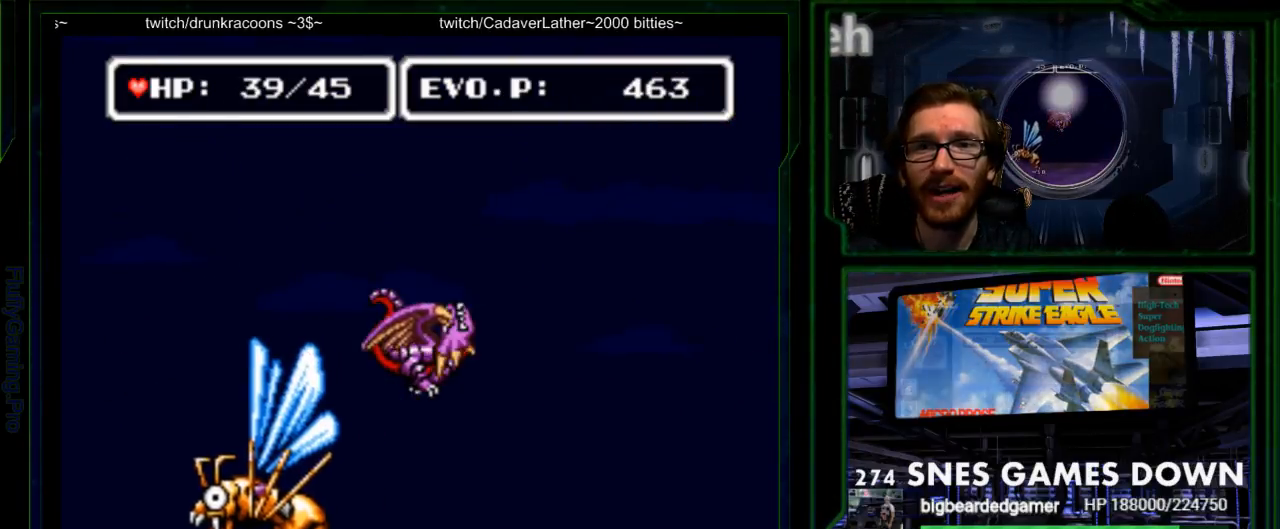
{"buttons": ["Y"], "events": [[33, "DPAD_RIGHT", "up"], [133, "DPAD_LEFT", "down"], [217, "A", "down"], [250, "Y", "down"], [283, "DPAD_LEFT", "up"], [317, "A", "up"], [350, "DPAD_LEFT", "down"], [450, "DPAD_LEFT", "up"], [450, "Y", "up"], [483, "Y", "down"]]}
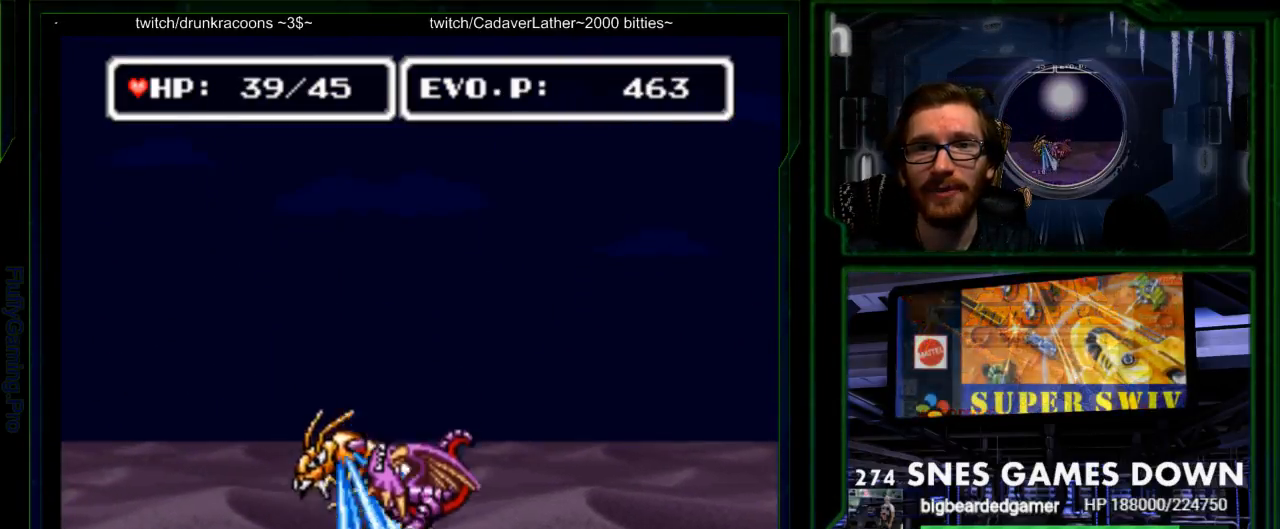
{"buttons": [], "events": [[33, "Y", "up"], [100, "Y", "down"], [267, "Y", "up"]]}
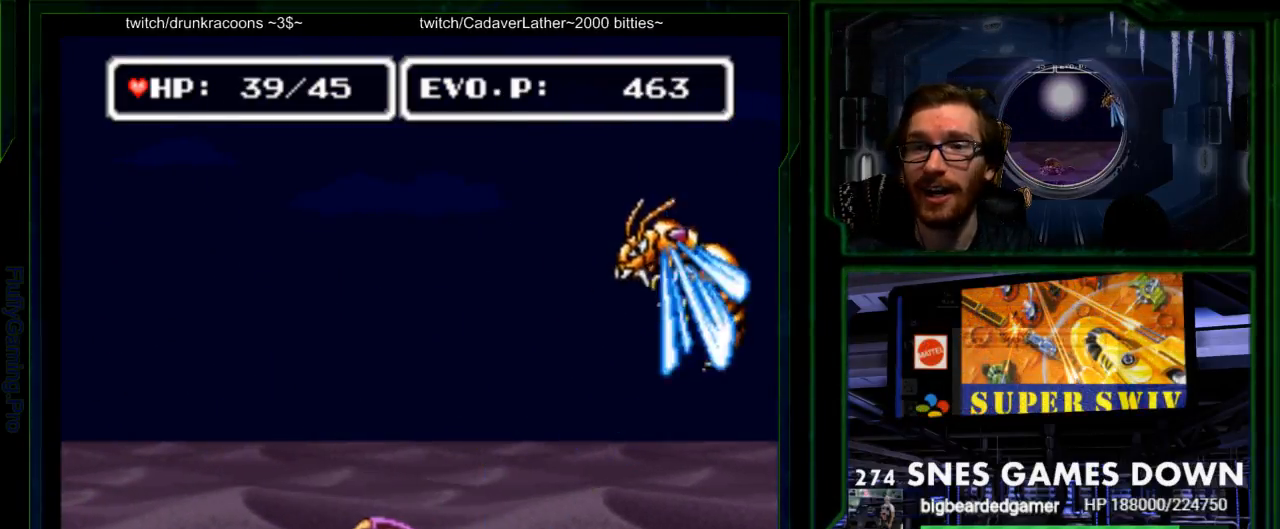
{"buttons": [], "events": [[17, "DPAD_LEFT", "down"], [317, "DPAD_LEFT", "up"], [383, "DPAD_RIGHT", "down"], [467, "DPAD_RIGHT", "up"]]}
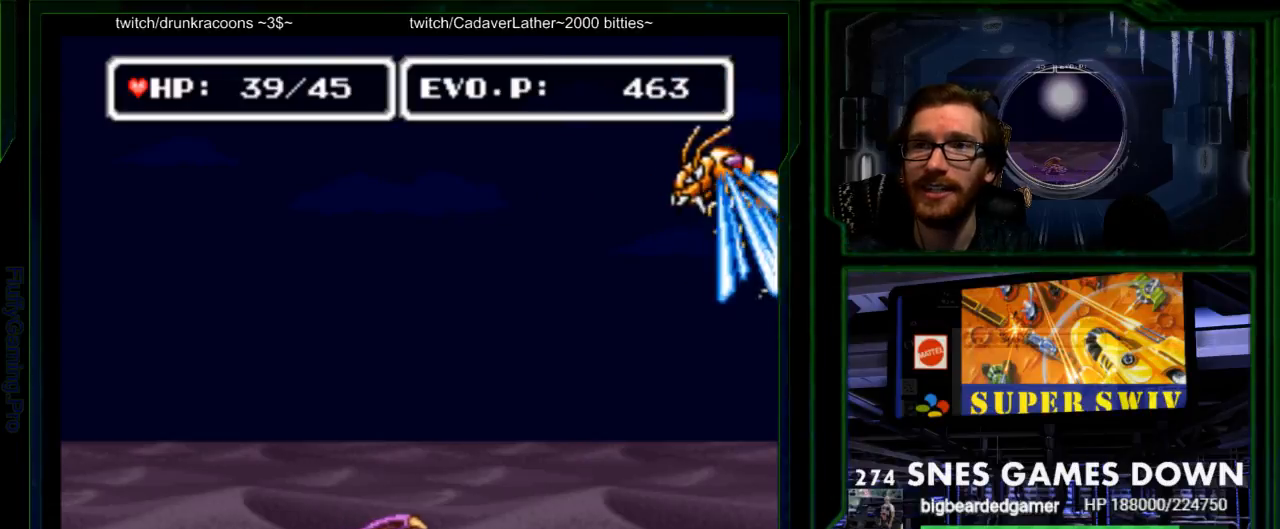
{"buttons": ["B", "DPAD_LEFT"], "events": [[67, "DPAD_LEFT", "down"], [350, "B", "down"]]}
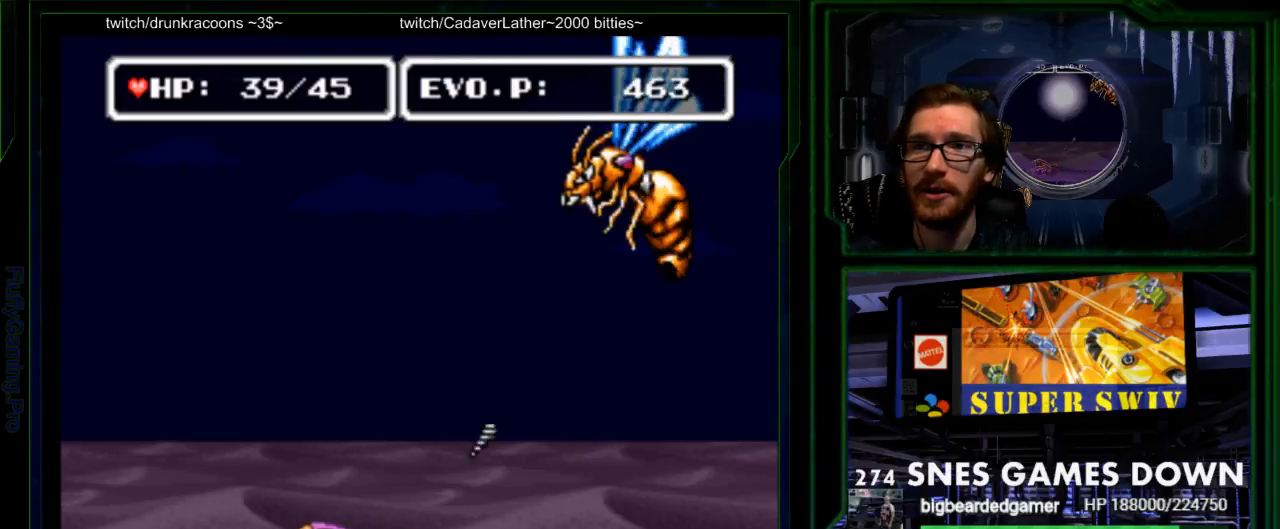
{"buttons": ["DPAD_UP"], "events": [[150, "DPAD_LEFT", "up"], [200, "DPAD_RIGHT", "down"], [317, "B", "up"], [317, "DPAD_RIGHT", "up"], [400, "DPAD_RIGHT", "down"], [500, "DPAD_RIGHT", "up"], [500, "DPAD_UP", "down"]]}
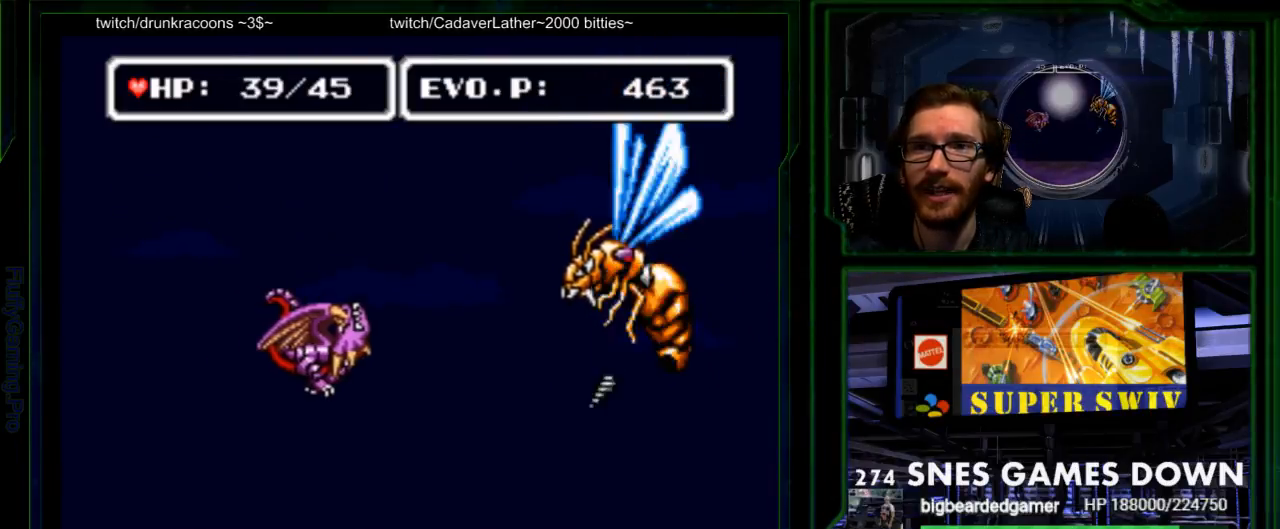
{"buttons": ["DPAD_RIGHT"], "events": [[33, "DPAD_LEFT", "down"], [233, "DPAD_DOWN", "down"], [367, "DPAD_RIGHT", "down"], [383, "DPAD_LEFT", "up"], [383, "DPAD_UP", "up"], [400, "DPAD_DOWN", "up"]]}
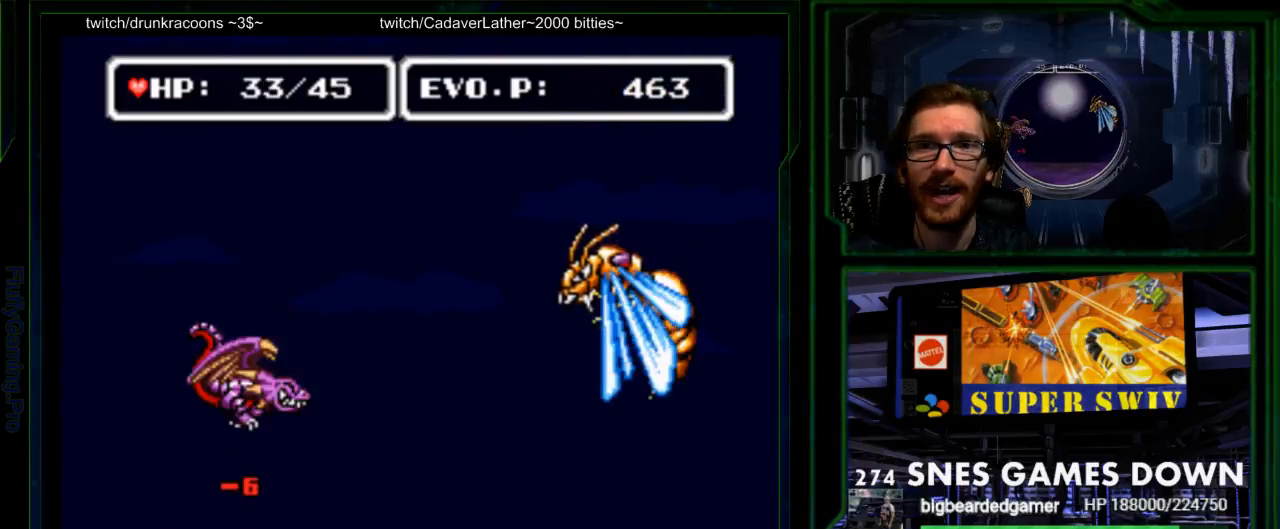
{"buttons": ["DPAD_LEFT"], "events": [[67, "DPAD_RIGHT", "up"], [300, "DPAD_LEFT", "down"]]}
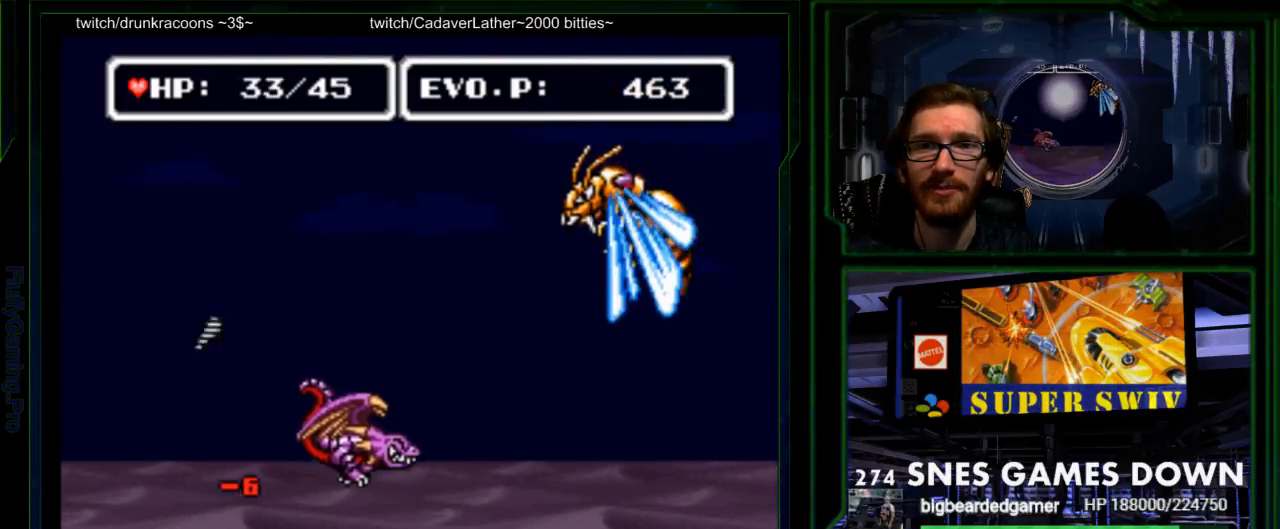
{"buttons": ["Y", "DPAD_LEFT"], "events": [[83, "START", "down"], [117, "DPAD_LEFT", "up"], [200, "START", "up"], [217, "DPAD_LEFT", "down"], [500, "Y", "down"]]}
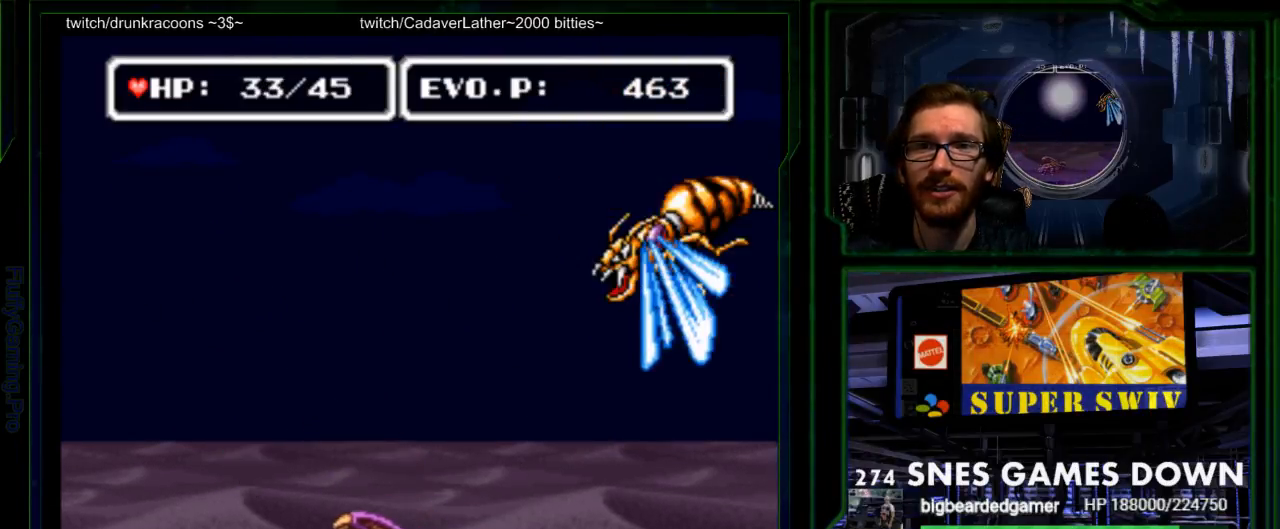
{"buttons": ["A", "Y", "DPAD_RIGHT"], "events": [[133, "DPAD_LEFT", "up"], [150, "Y", "up"], [167, "DPAD_RIGHT", "down"], [233, "B", "down"], [400, "B", "up"], [467, "A", "down"], [483, "Y", "down"]]}
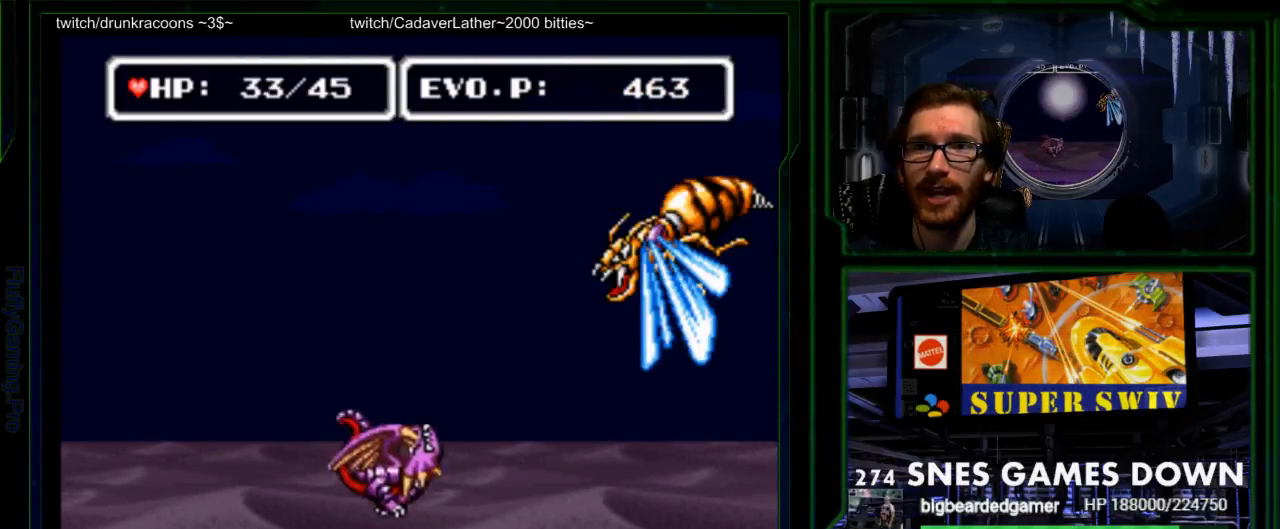
{"buttons": ["Y", "DPAD_RIGHT"], "events": [[33, "A", "up"], [83, "Y", "up"], [150, "Y", "down"], [250, "Y", "up"], [317, "Y", "down"], [367, "Y", "up"], [433, "Y", "down"]]}
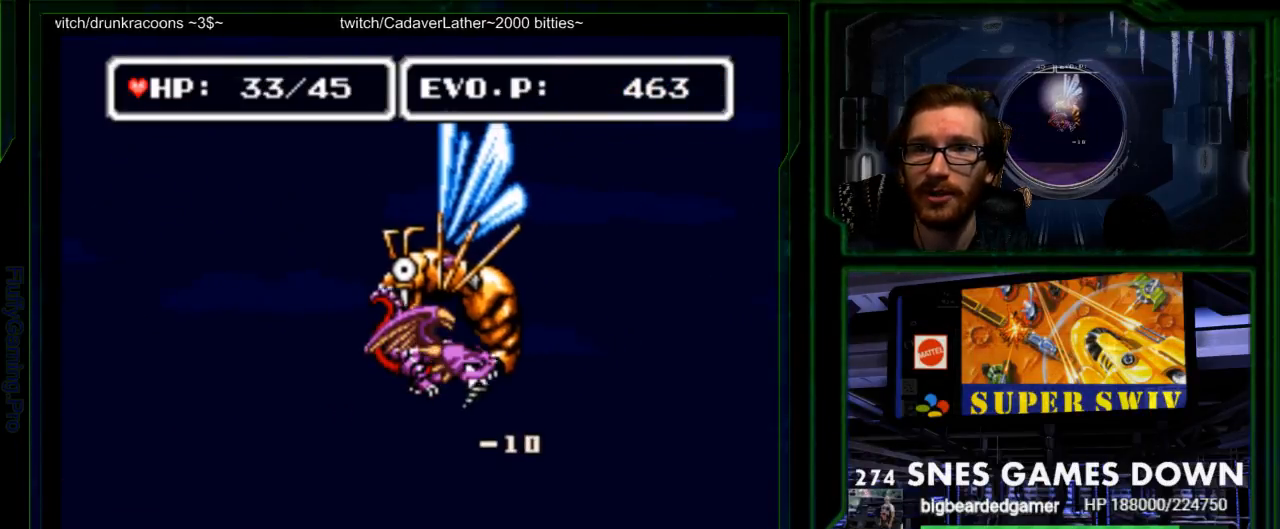
{"buttons": ["DPAD_RIGHT"], "events": [[167, "Y", "up"]]}
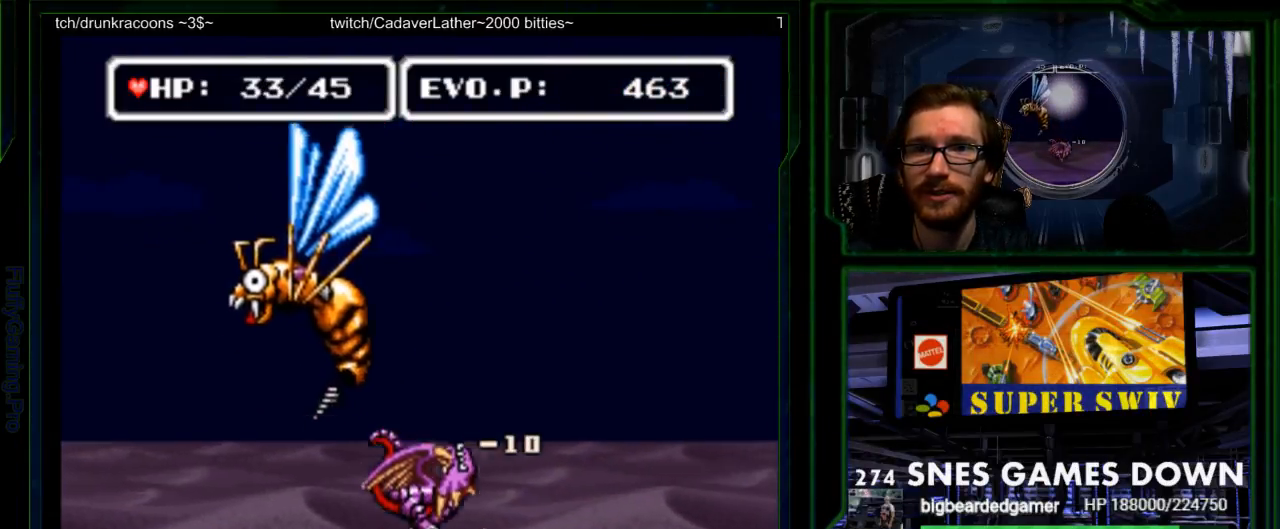
{"buttons": [], "events": [[83, "DPAD_RIGHT", "up"], [267, "DPAD_LEFT", "down"], [333, "Y", "down"], [367, "DPAD_LEFT", "up"], [400, "Y", "up"], [433, "Y", "down"], [500, "Y", "up"]]}
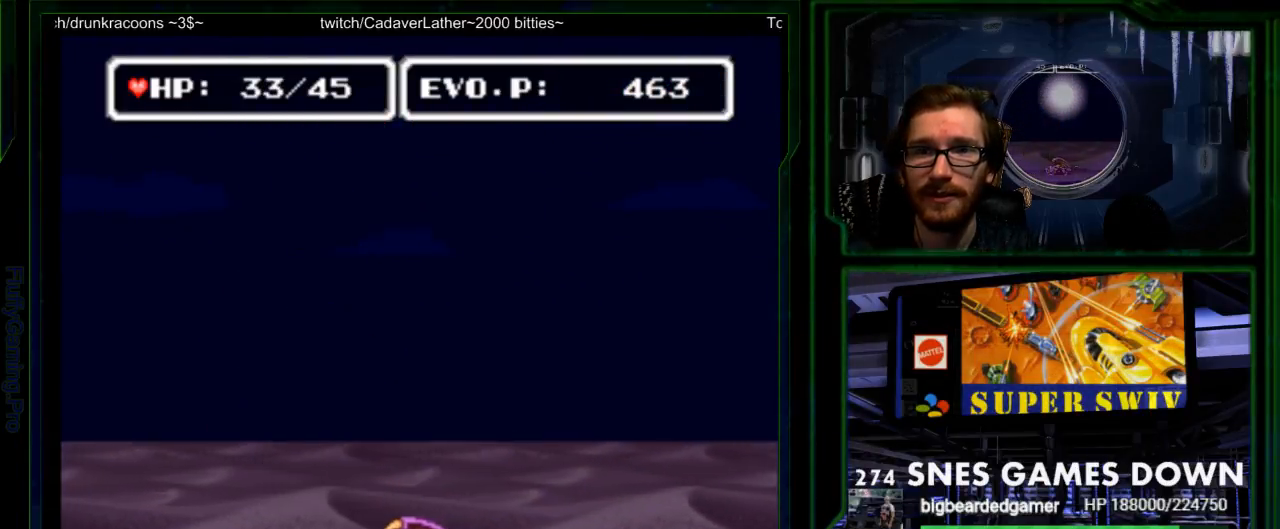
{"buttons": [], "events": [[150, "Y", "down"], [300, "Y", "up"], [383, "Y", "down"], [417, "Y", "up"]]}